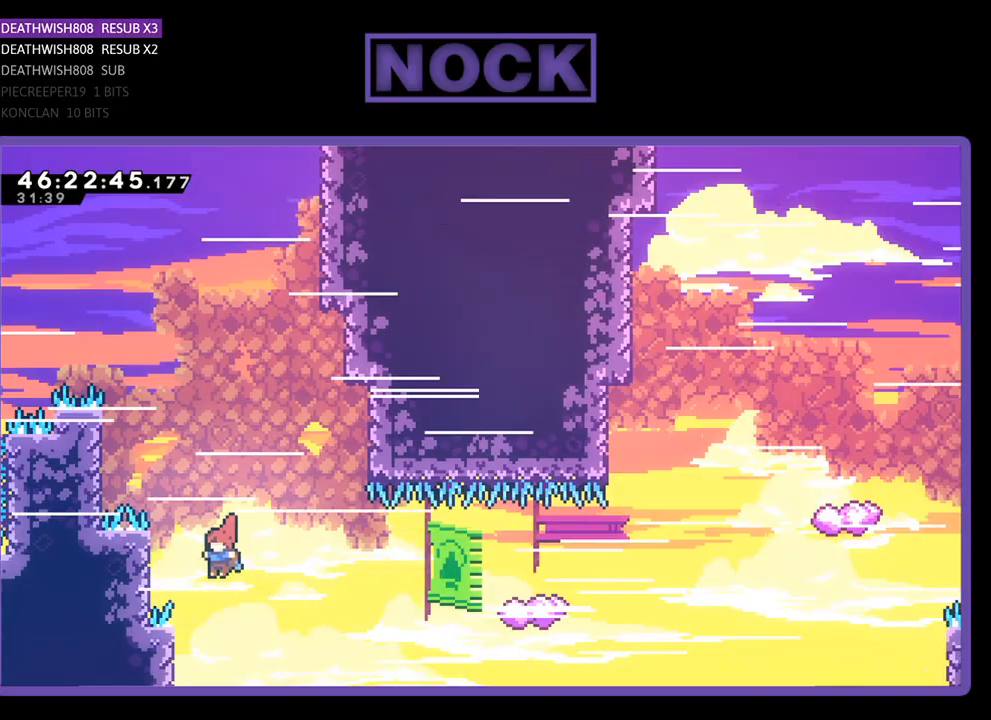
Gameplay with a controller (PlayStation layout); each line is a JSON object with the inputs held at the frame after it. "events" lists button and stick changes between this image and that frame as [ms after this image, input, new state], when the widget could be followed in between. Not read: left_stick right_stick.
{"buttons": ["R2", "DPAD_UP", "DPAD_RIGHT"], "events": [[33, "DPAD_LEFT", "up"], [33, "DPAD_UP", "down"], [100, "DPAD_RIGHT", "down"], [267, "CIRCLE", "down"], [500, "CIRCLE", "up"]]}
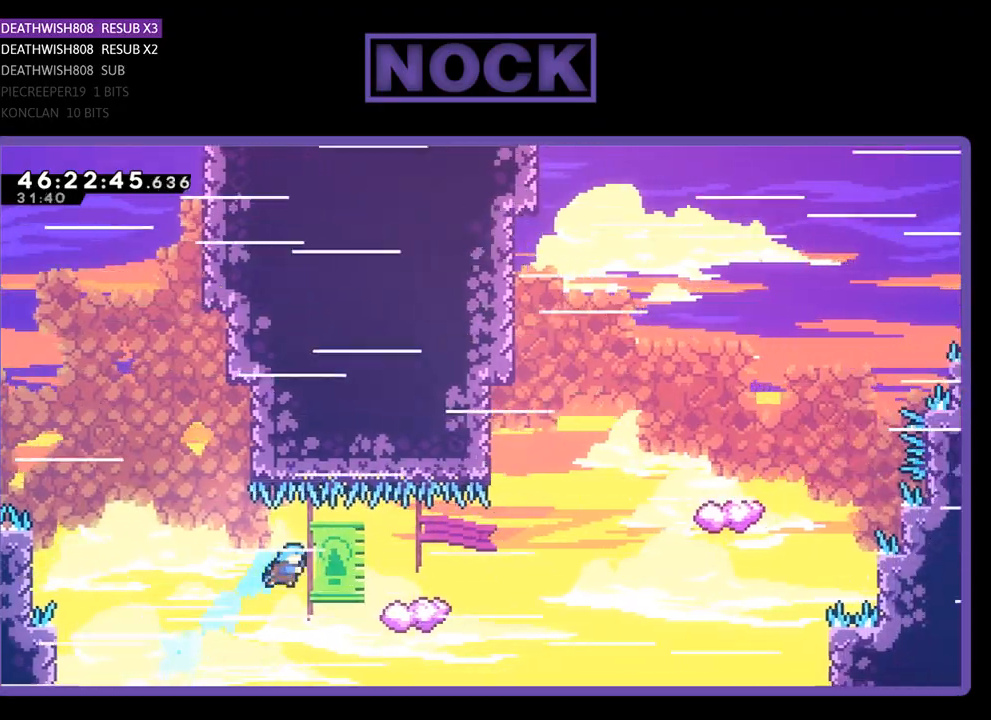
{"buttons": ["CROSS", "R2", "DPAD_UP", "DPAD_RIGHT"], "events": [[67, "DPAD_RIGHT", "up"], [200, "DPAD_LEFT", "down"], [333, "DPAD_LEFT", "up"], [433, "DPAD_RIGHT", "down"], [467, "CROSS", "down"]]}
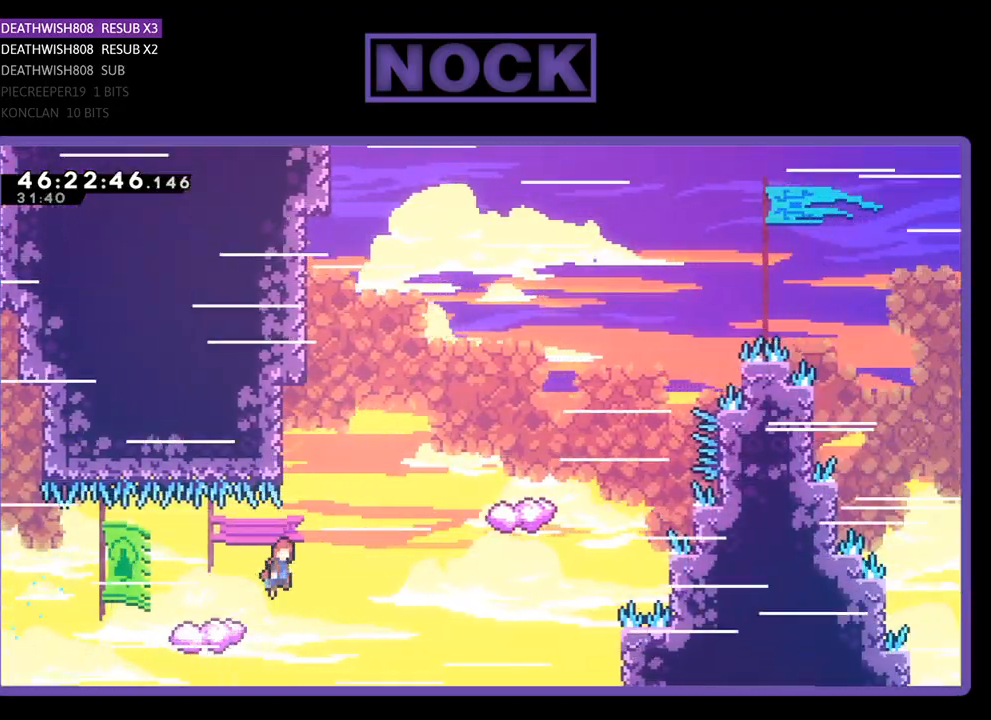
{"buttons": ["CIRCLE", "R2", "DPAD_UP", "DPAD_LEFT"], "events": [[200, "DPAD_RIGHT", "up"], [267, "DPAD_LEFT", "down"], [300, "CROSS", "up"], [367, "CIRCLE", "down"]]}
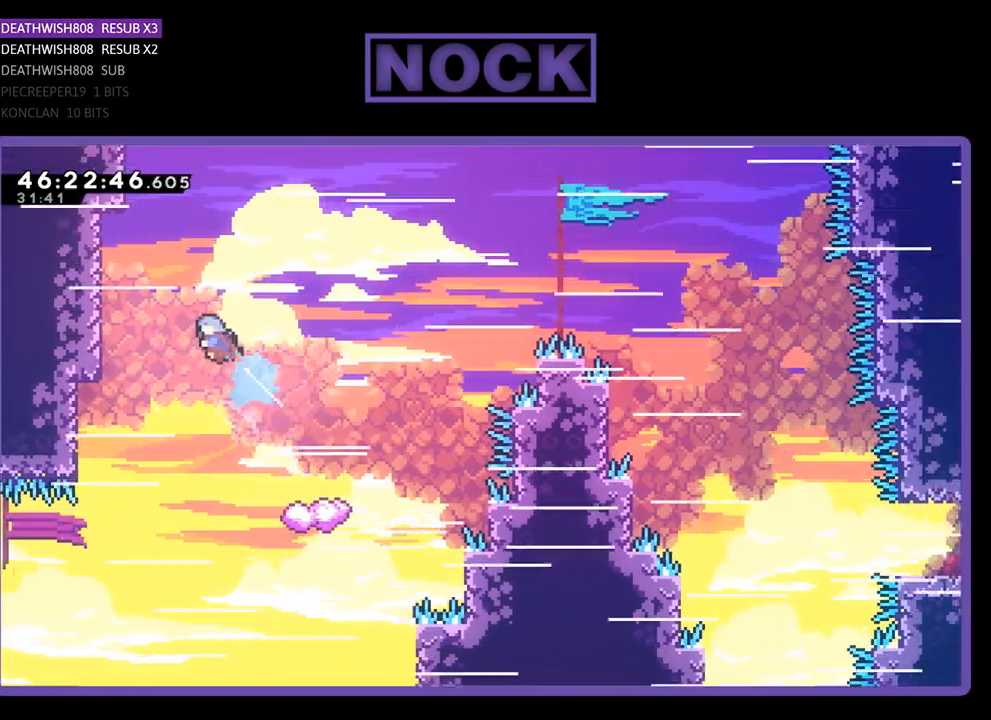
{"buttons": ["R2", "DPAD_UP", "DPAD_RIGHT"], "events": [[200, "CIRCLE", "up"], [400, "DPAD_LEFT", "up"], [433, "DPAD_RIGHT", "down"]]}
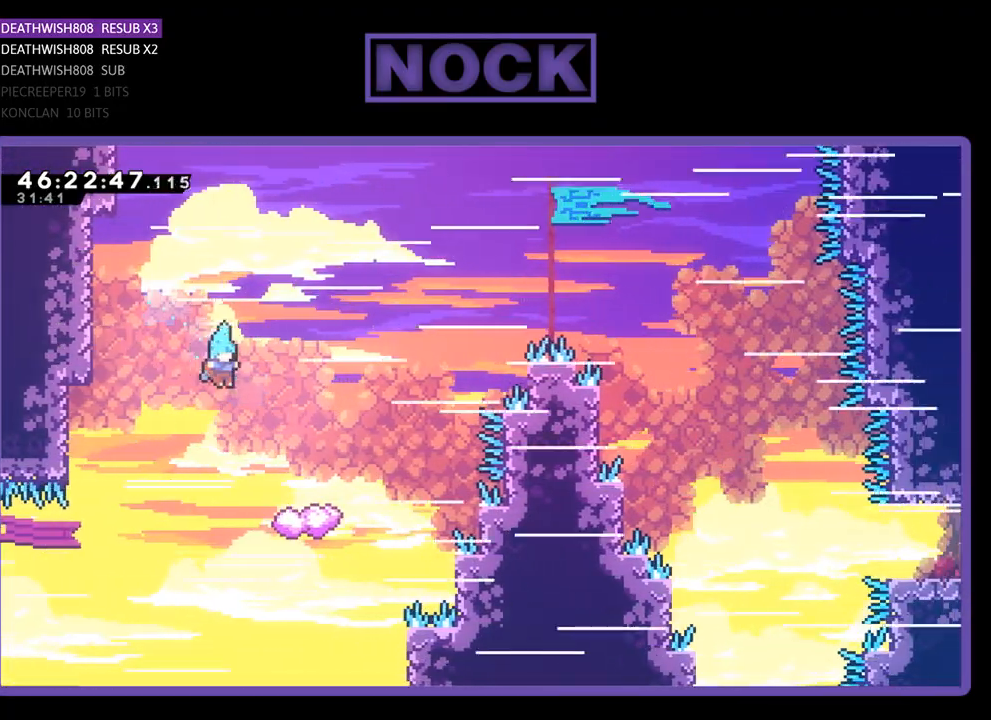
{"buttons": ["R2", "DPAD_UP", "DPAD_LEFT"], "events": [[67, "DPAD_RIGHT", "up"], [100, "DPAD_LEFT", "down"], [267, "DPAD_LEFT", "up"], [333, "DPAD_RIGHT", "down"], [400, "DPAD_RIGHT", "up"], [433, "DPAD_LEFT", "down"]]}
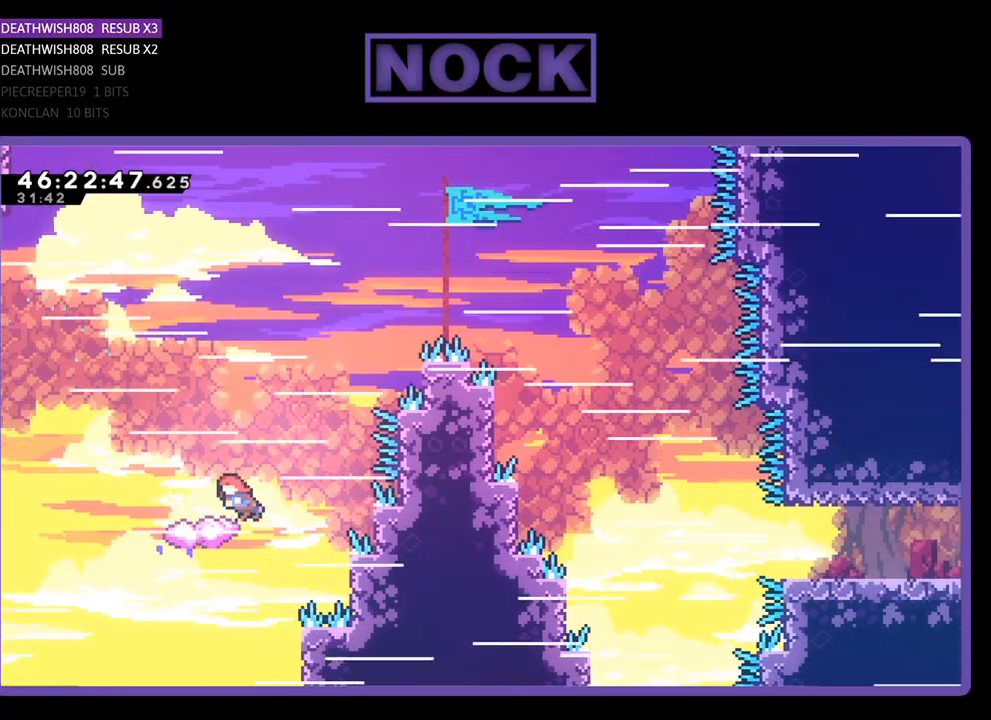
{"buttons": ["CROSS", "R2", "DPAD_UP", "DPAD_RIGHT"], "events": [[100, "CROSS", "down"], [167, "DPAD_LEFT", "up"], [233, "DPAD_RIGHT", "down"]]}
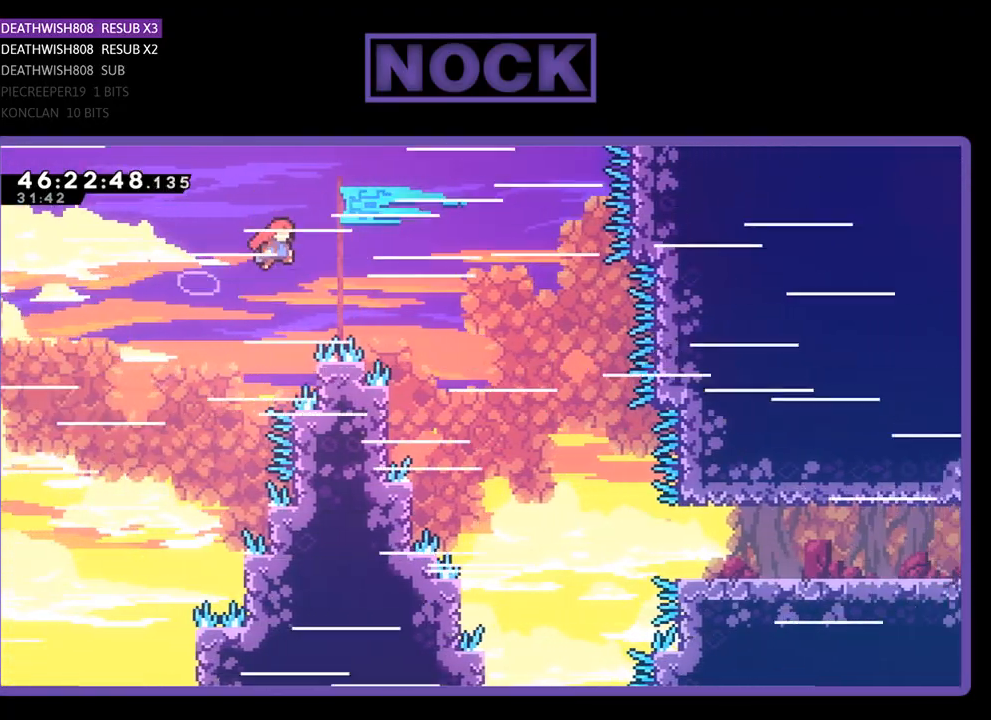
{"buttons": ["R2", "DPAD_UP", "DPAD_LEFT"], "events": [[333, "DPAD_LEFT", "down"], [333, "DPAD_RIGHT", "up"], [333, "DPAD_UP", "up"], [367, "DPAD_UP", "down"], [400, "CROSS", "up"]]}
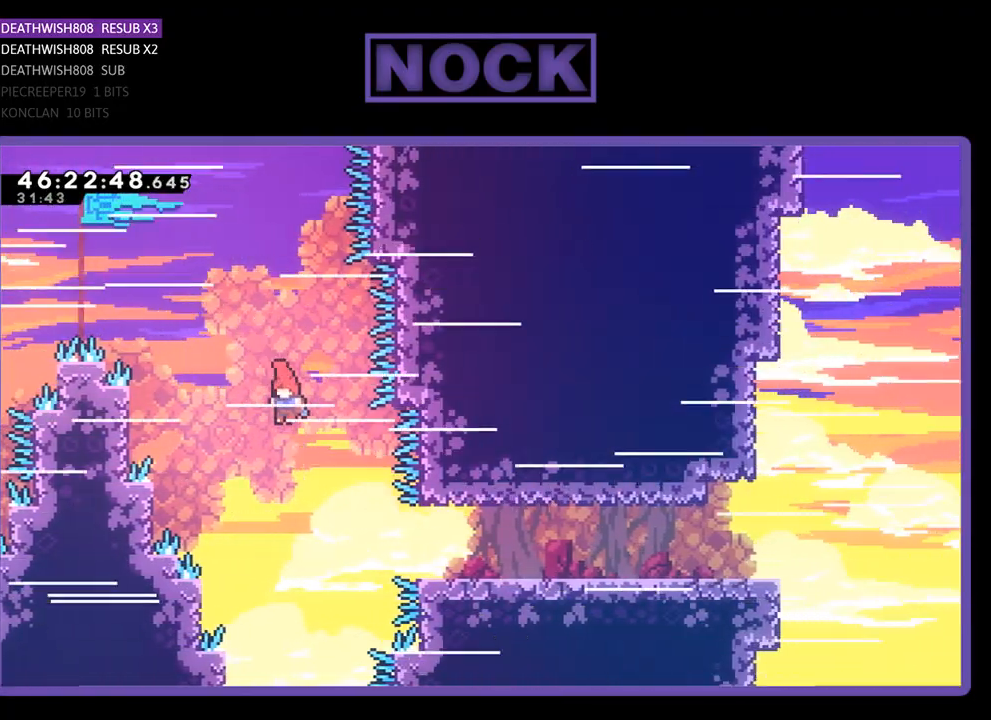
{"buttons": ["R2", "DPAD_UP", "DPAD_RIGHT"], "events": [[200, "DPAD_LEFT", "up"], [233, "DPAD_RIGHT", "down"], [300, "CIRCLE", "down"], [433, "CIRCLE", "up"]]}
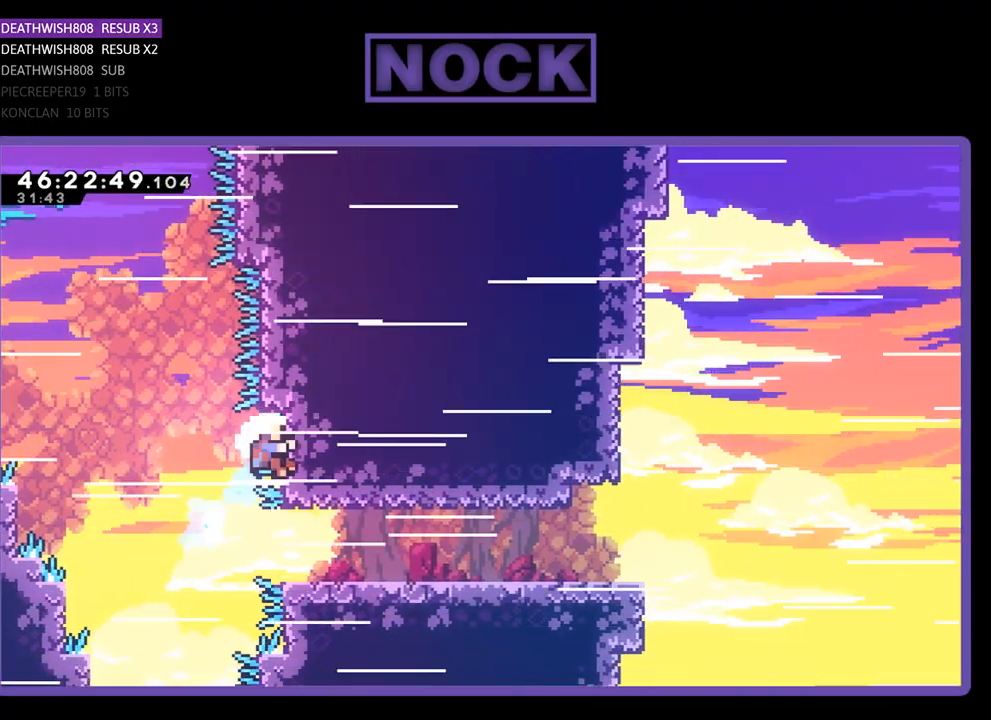
{"buttons": [], "events": [[33, "DPAD_UP", "up"], [267, "DPAD_RIGHT", "up"], [467, "R2", "up"]]}
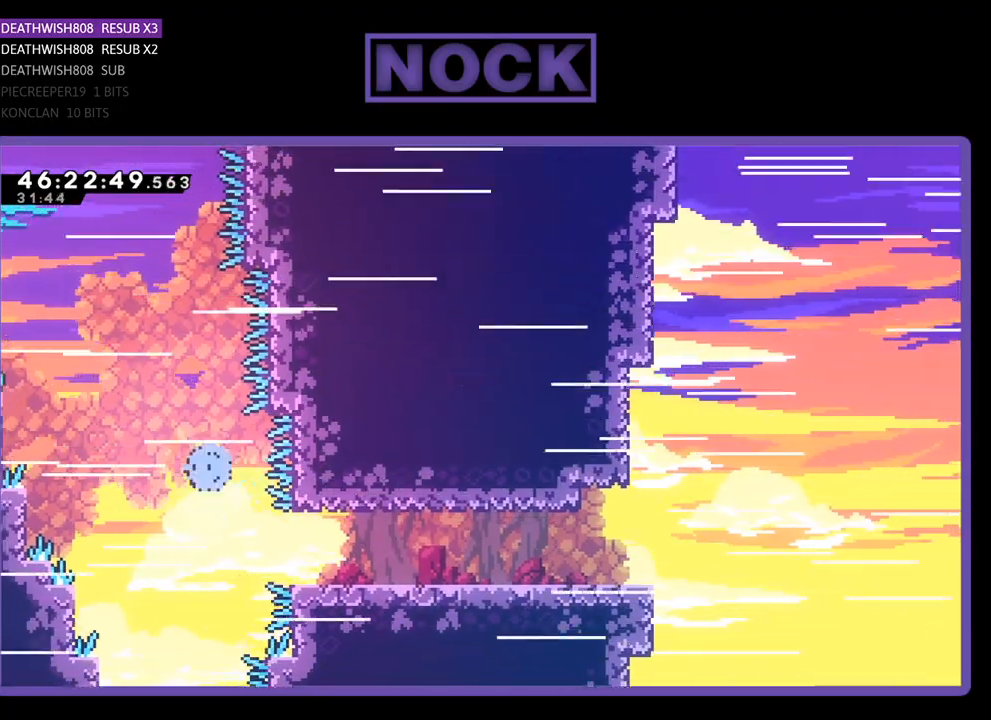
{"buttons": [], "events": []}
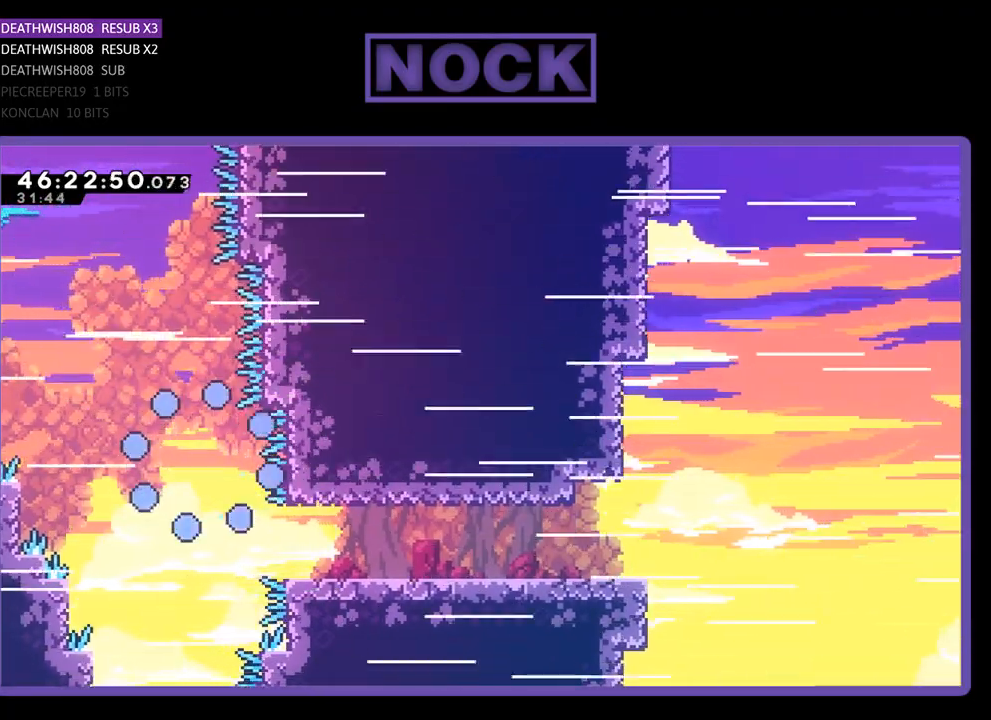
{"buttons": [], "events": []}
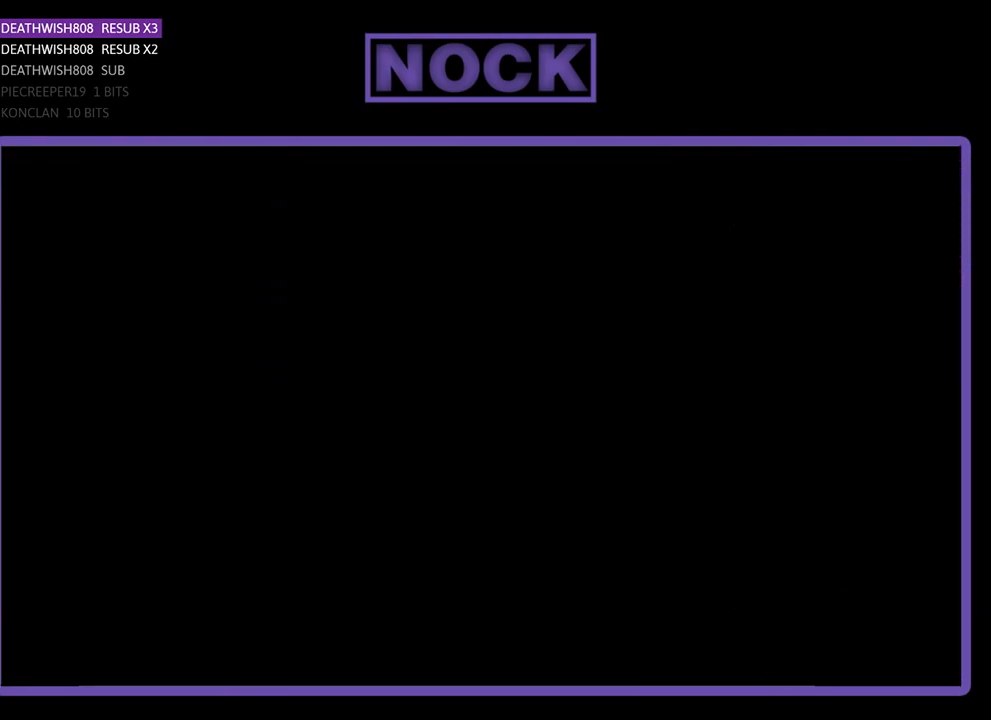
{"buttons": ["R2", "DPAD_RIGHT"], "events": [[133, "R2", "down"], [167, "DPAD_RIGHT", "down"]]}
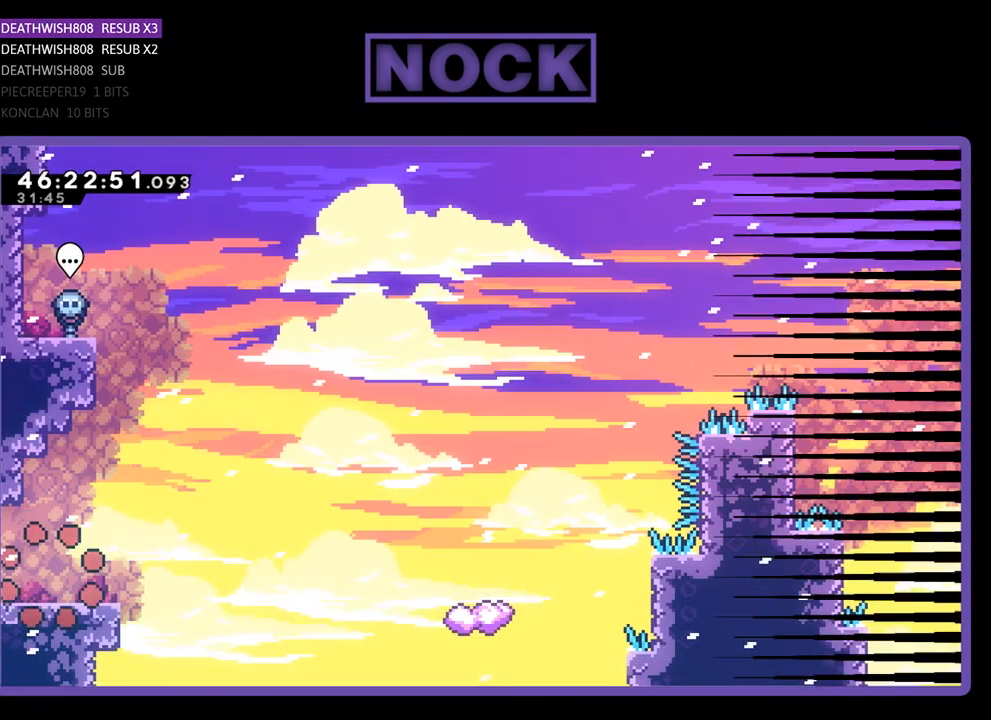
{"buttons": ["CROSS", "R2", "DPAD_RIGHT"], "events": [[433, "CROSS", "down"]]}
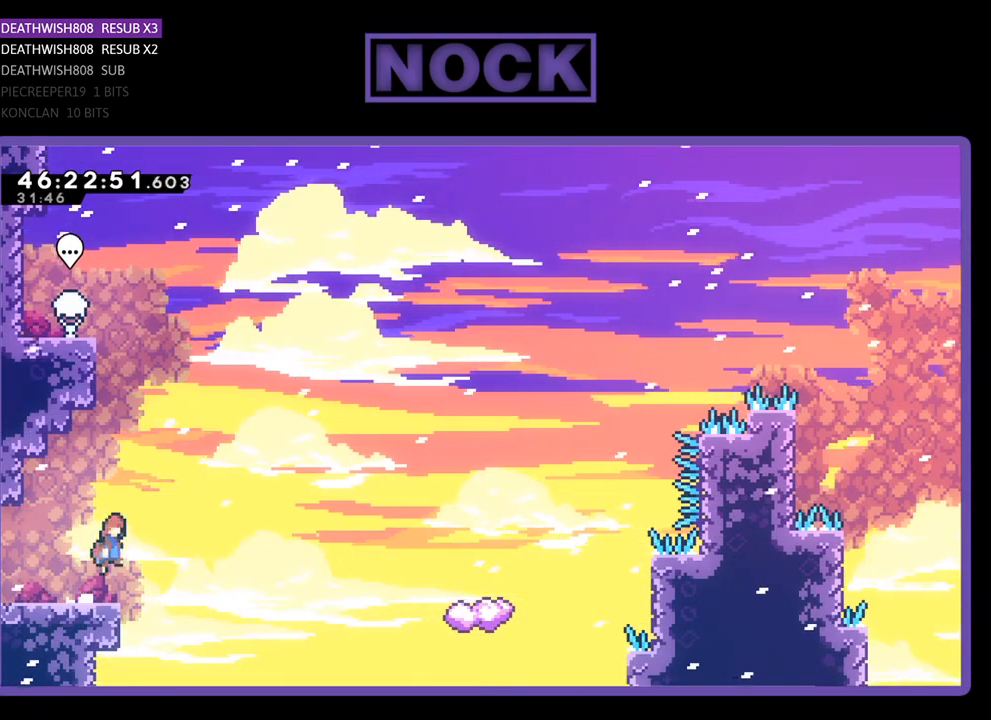
{"buttons": ["CIRCLE", "R2", "DPAD_UP", "DPAD_RIGHT"], "events": [[133, "CROSS", "up"], [233, "DPAD_UP", "down"], [500, "CIRCLE", "down"]]}
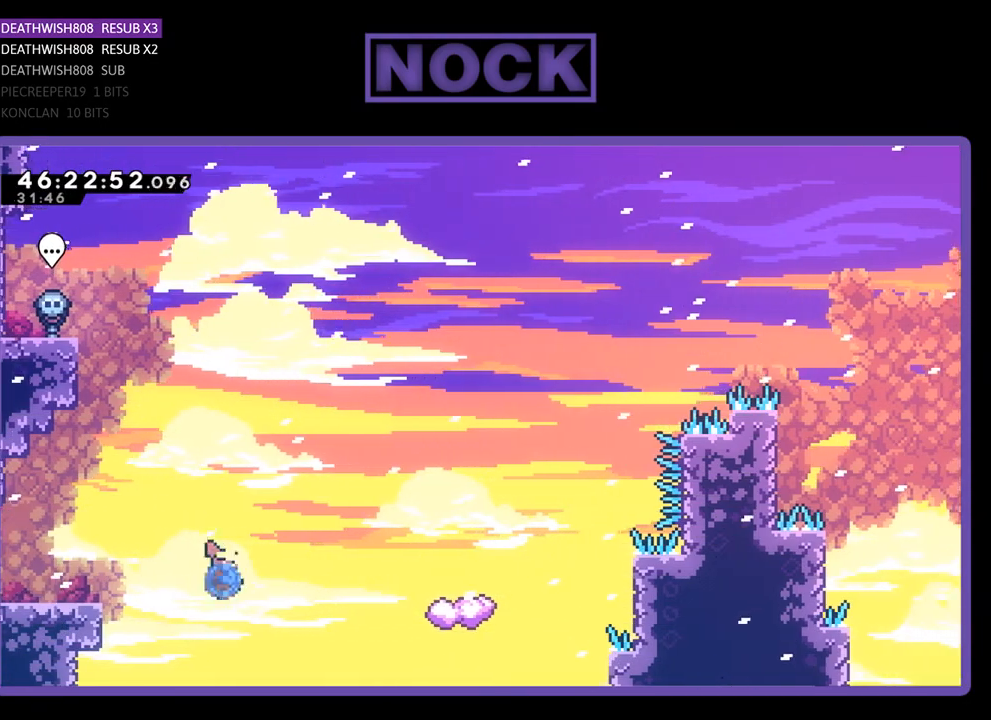
{"buttons": ["R2"], "events": [[233, "CIRCLE", "up"], [500, "DPAD_RIGHT", "up"], [500, "DPAD_UP", "up"]]}
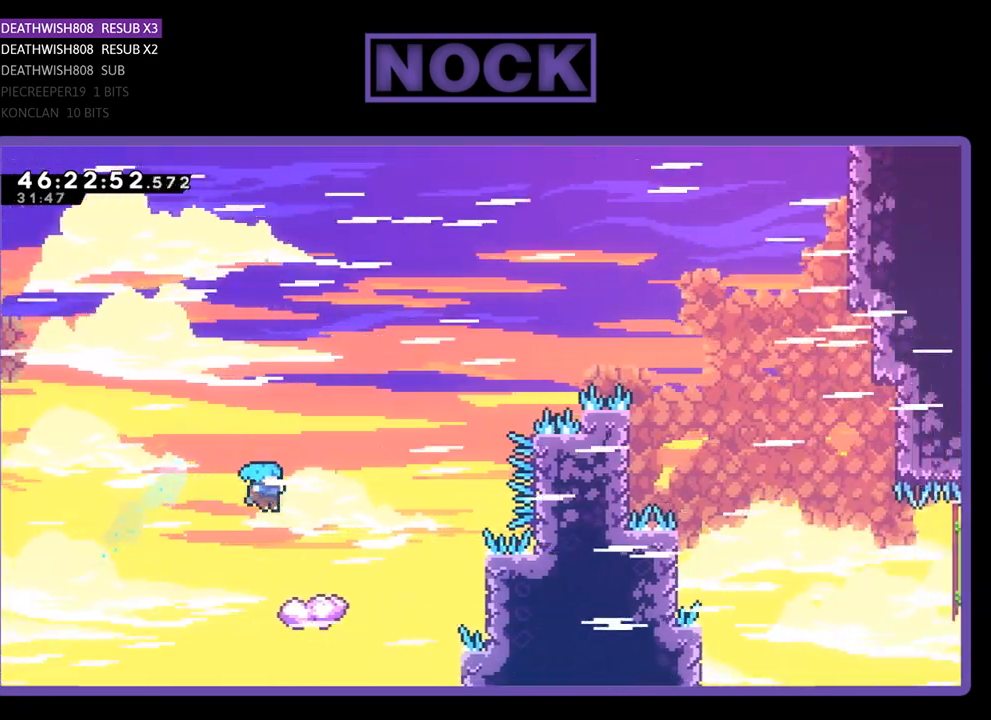
{"buttons": ["R2", "DPAD_UP"], "events": [[100, "DPAD_LEFT", "down"], [500, "DPAD_LEFT", "up"], [500, "DPAD_UP", "down"]]}
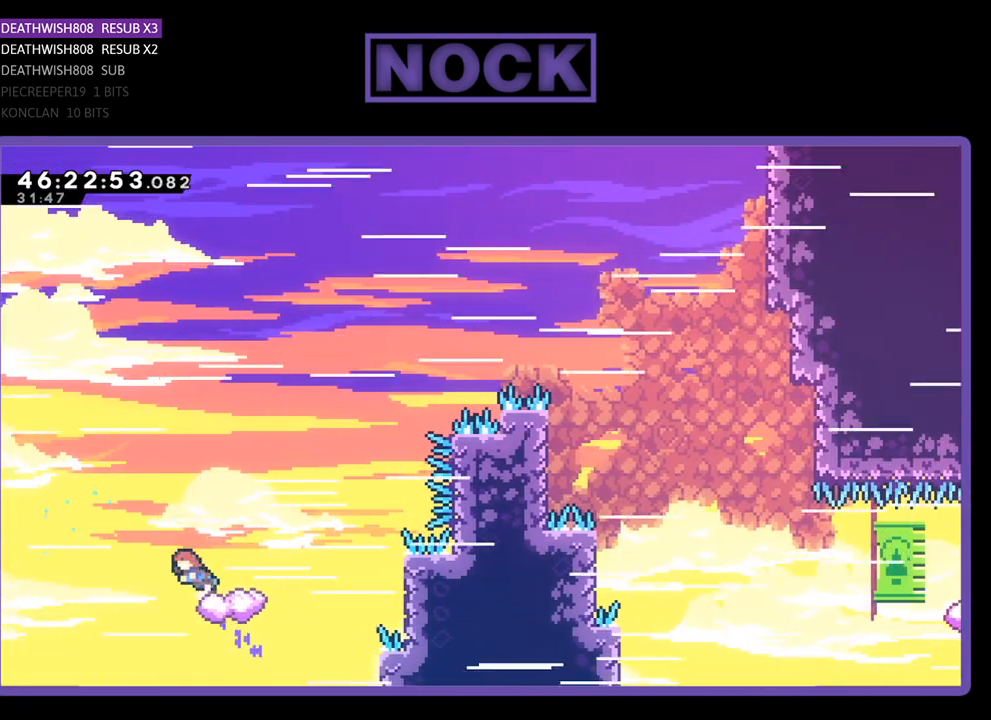
{"buttons": ["CROSS", "R2", "DPAD_UP", "DPAD_RIGHT"], "events": [[67, "DPAD_RIGHT", "down"], [133, "CROSS", "down"]]}
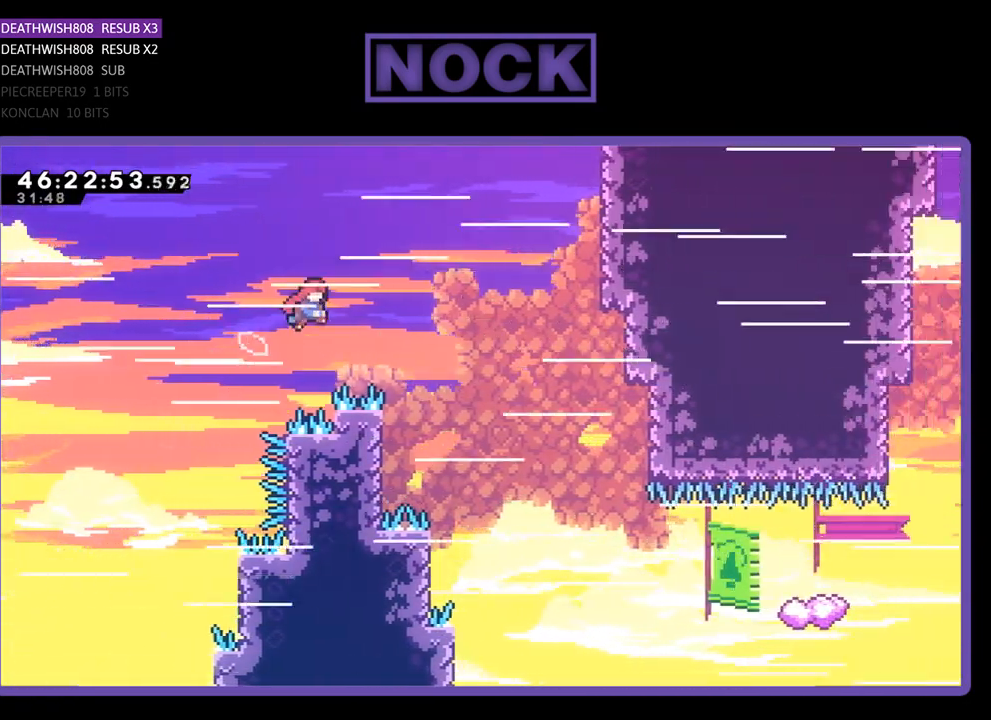
{"buttons": ["R2", "DPAD_LEFT"], "events": [[133, "DPAD_LEFT", "down"], [133, "DPAD_RIGHT", "up"], [133, "DPAD_UP", "up"], [200, "CROSS", "up"]]}
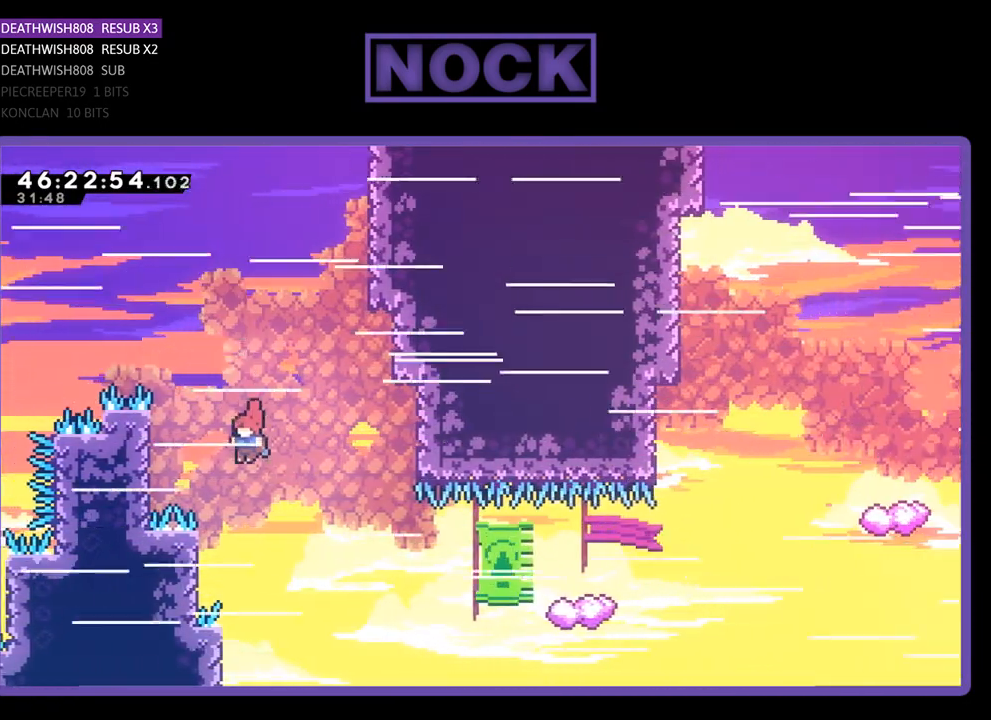
{"buttons": ["CIRCLE", "R2", "DPAD_UP", "DPAD_RIGHT"], "events": [[267, "DPAD_LEFT", "up"], [267, "DPAD_UP", "down"], [333, "DPAD_RIGHT", "down"], [467, "CIRCLE", "down"]]}
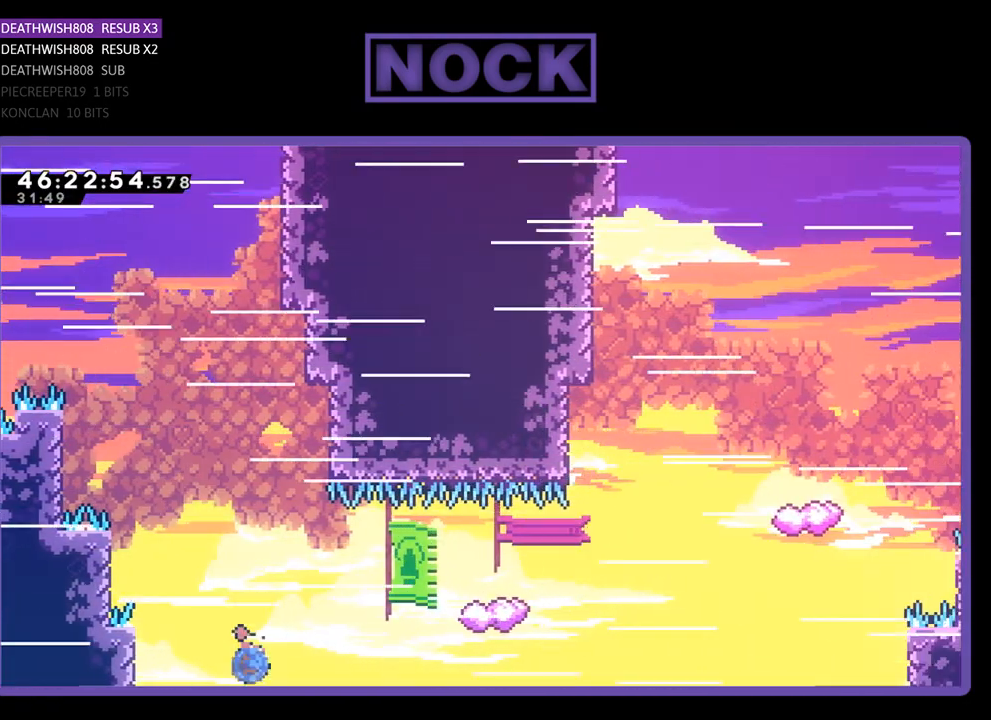
{"buttons": ["R2", "DPAD_UP", "DPAD_LEFT"], "events": [[267, "CIRCLE", "up"], [333, "DPAD_RIGHT", "up"], [367, "DPAD_LEFT", "down"]]}
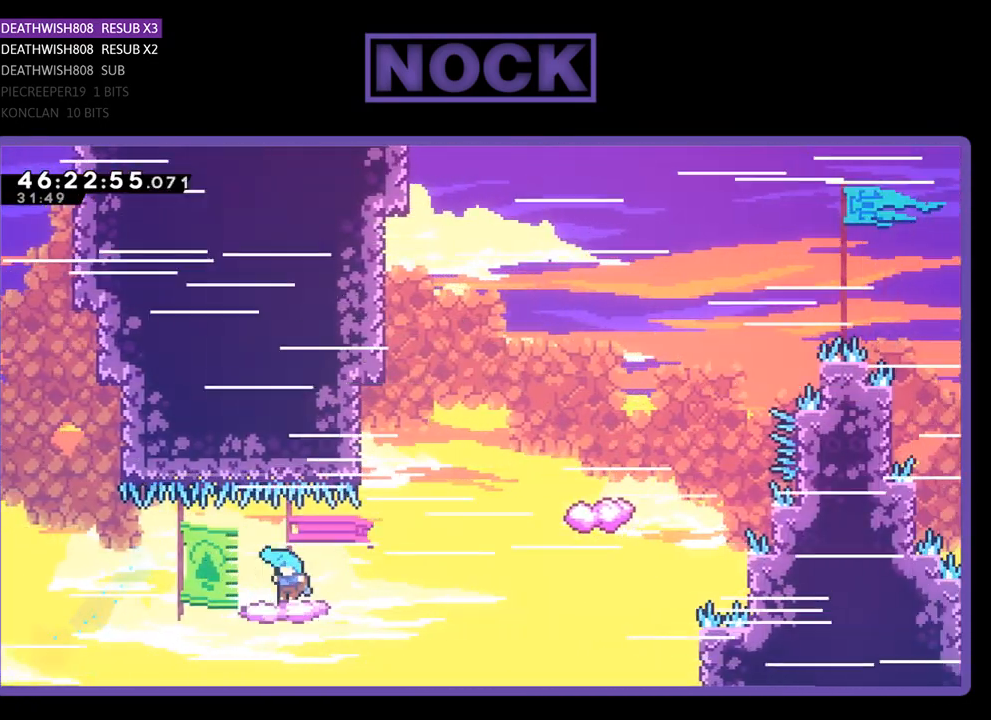
{"buttons": ["CIRCLE", "R2", "DPAD_UP"], "events": [[100, "DPAD_LEFT", "up"], [133, "DPAD_RIGHT", "down"], [167, "CROSS", "down"], [367, "CROSS", "up"], [367, "DPAD_RIGHT", "up"], [467, "CIRCLE", "down"]]}
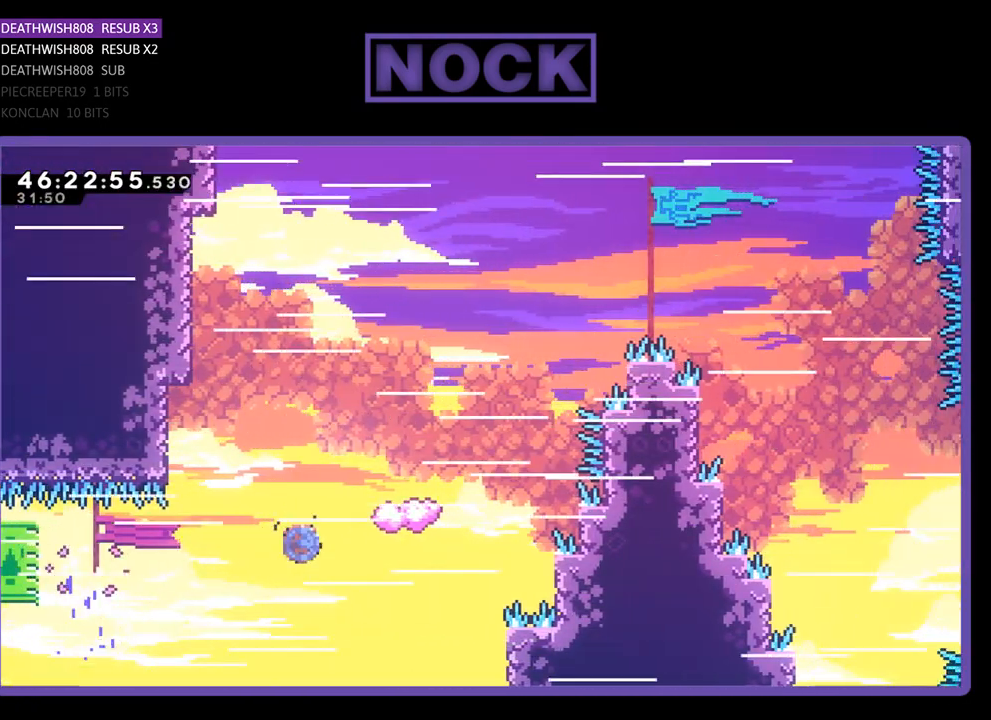
{"buttons": ["R2", "DPAD_UP"], "events": [[100, "DPAD_LEFT", "down"], [267, "CIRCLE", "up"], [433, "DPAD_LEFT", "up"]]}
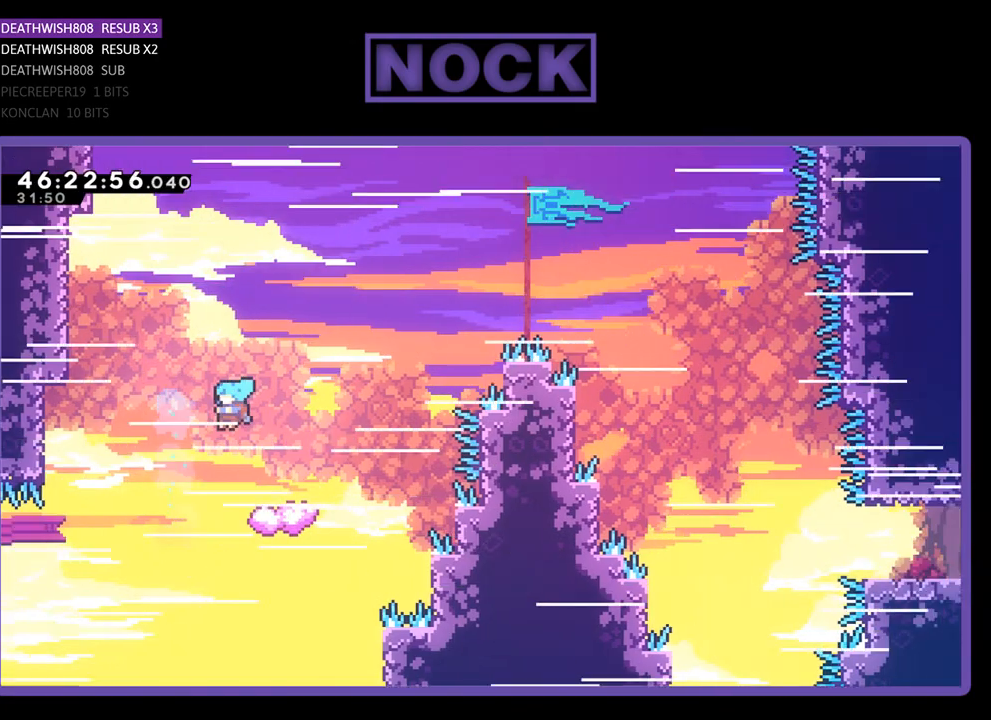
{"buttons": ["CROSS", "R2", "DPAD_UP", "DPAD_LEFT"], "events": [[67, "DPAD_LEFT", "down"], [233, "DPAD_LEFT", "up"], [267, "DPAD_RIGHT", "down"], [333, "DPAD_RIGHT", "up"], [433, "DPAD_LEFT", "down"], [500, "CROSS", "down"]]}
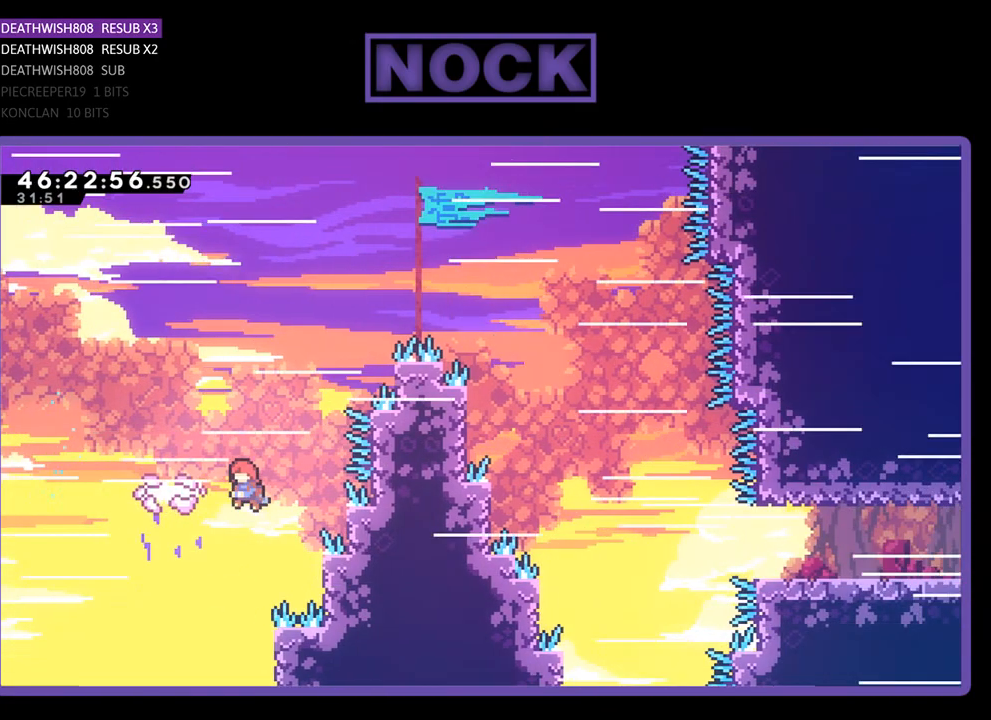
{"buttons": ["CROSS", "R2", "DPAD_UP", "DPAD_LEFT"], "events": [[100, "DPAD_LEFT", "up"], [133, "DPAD_RIGHT", "down"], [400, "DPAD_RIGHT", "up"], [433, "DPAD_LEFT", "down"]]}
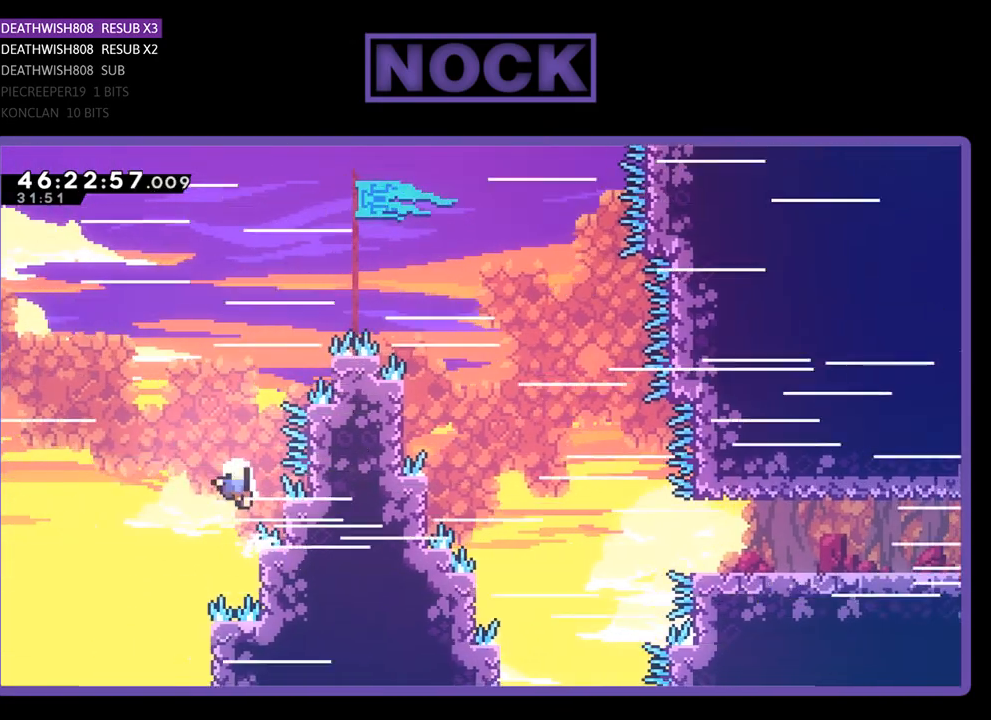
{"buttons": [], "events": [[33, "DPAD_LEFT", "up"], [33, "DPAD_UP", "up"], [400, "CROSS", "up"], [433, "R2", "up"]]}
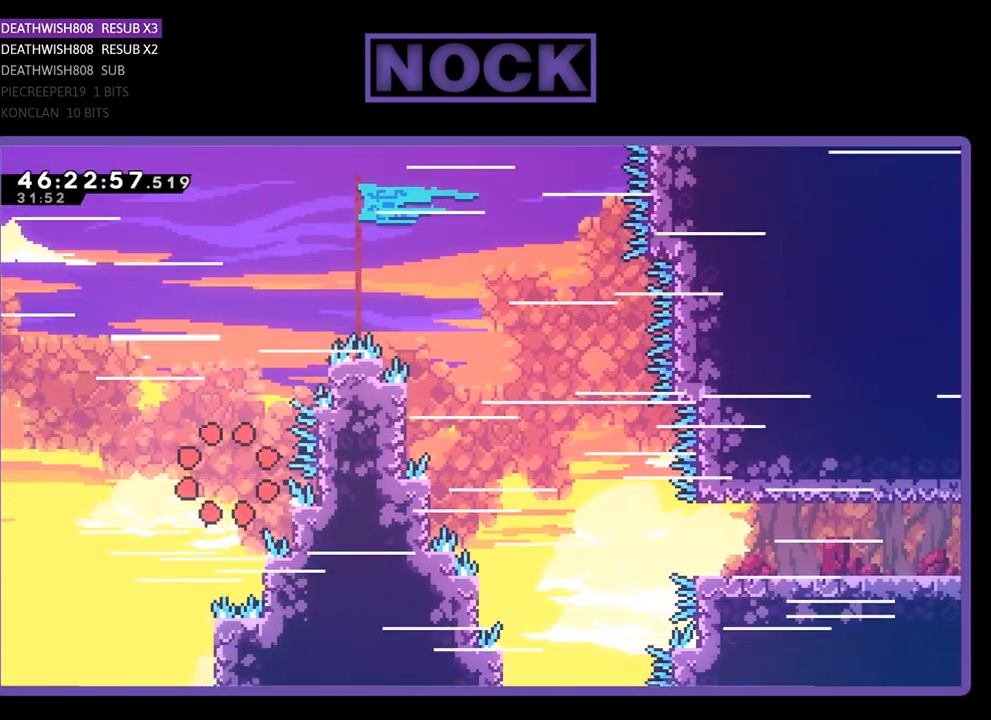
{"buttons": [], "events": []}
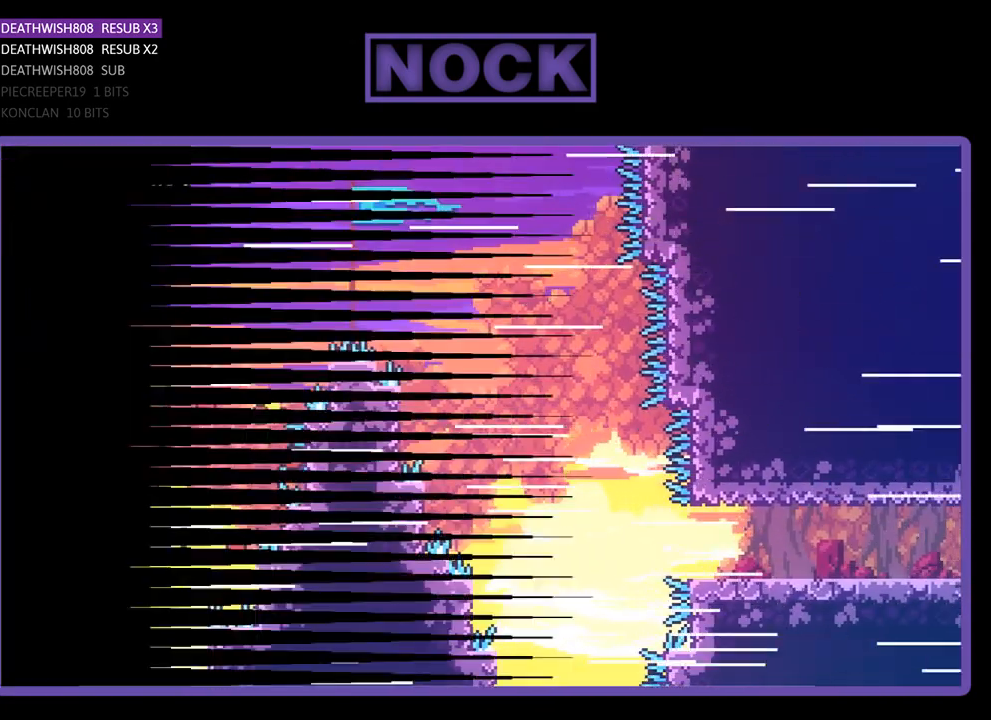
{"buttons": ["R2"], "events": [[400, "R2", "down"]]}
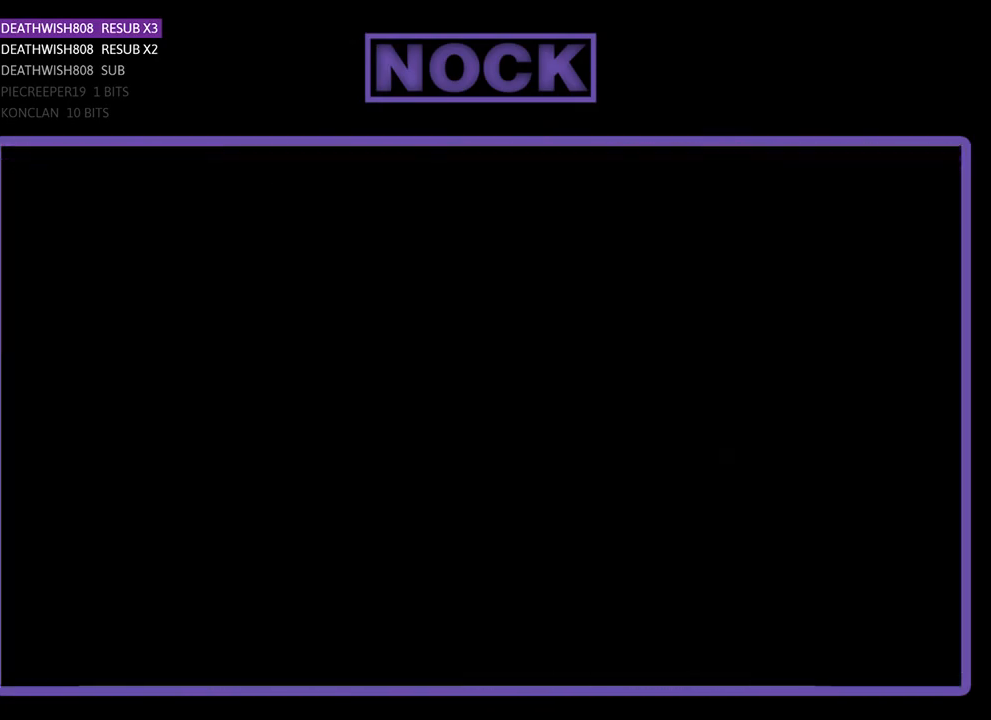
{"buttons": ["R2"], "events": []}
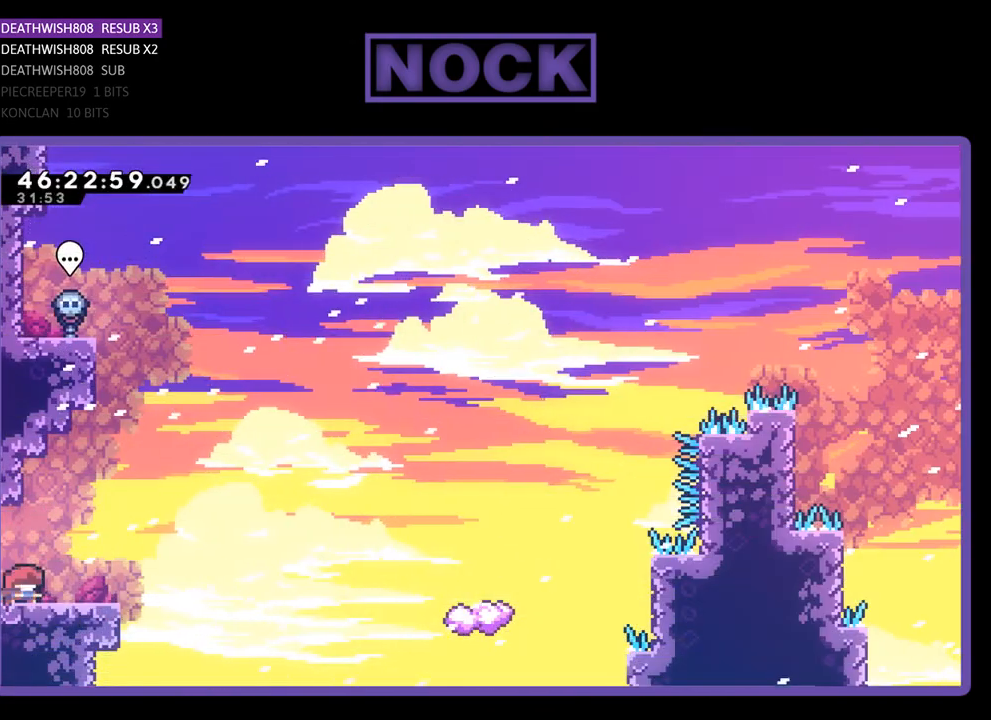
{"buttons": ["R2", "DPAD_RIGHT"], "events": [[67, "DPAD_RIGHT", "down"], [233, "CROSS", "down"], [367, "CROSS", "up"]]}